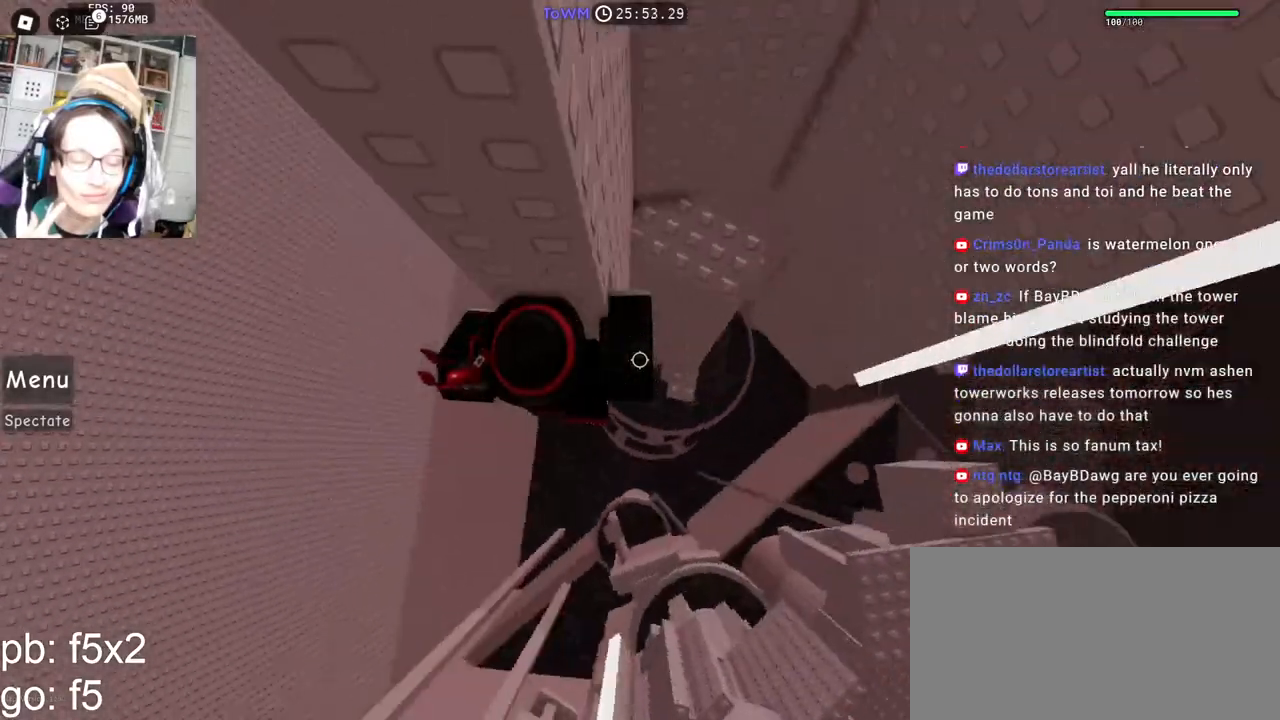
Gameplay with keyboard and mouse; each line is a JSON object with the keys and mouse buttons held at the frame after it. "events" lists presses ("down") and releases ("up") of "a", "ctrl", "d", "e", "q", "s", "shift", "space", "w", "mouse_left", "mouse_wheel", "mouse_right", "mouse_mb4" and "mouse_mb5" between this image and that frame as [ms after this image, input, new state], when the widget could be followed in between. "mouse_left", "mouse_wheel", "mouse_right", "mouse_mb4", "mouse_mb5" = the "left", "wheel", "right", "mb4", "mb5" buttons of the "mouse" list. No other keys are recorded. "wheel" means that the mouse wheel is clicked or scrolled. Mouse movement is not recorded.
{"keys": [], "mouse": ["right"], "events": [[450, "d", "up"], [467, "space", "up"]]}
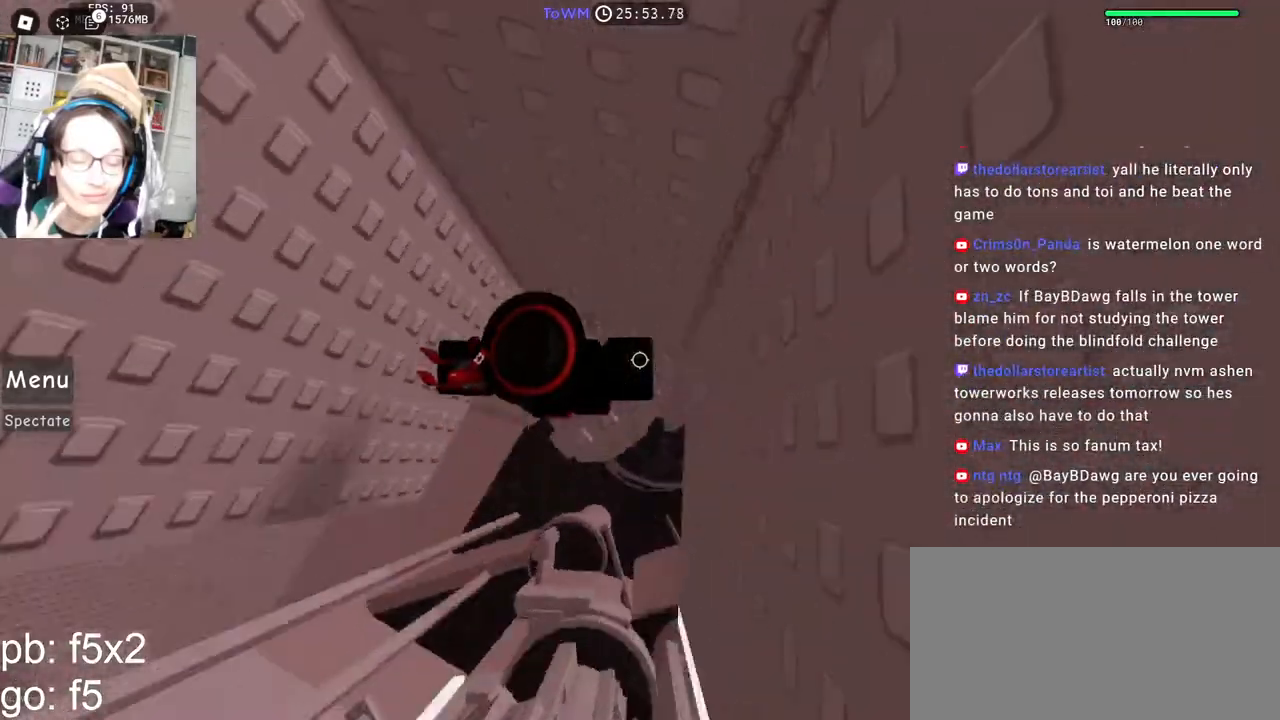
{"keys": [], "mouse": ["right"], "events": [[50, "a", "down"], [50, "s", "down"], [100, "s", "up"], [117, "a", "up"]]}
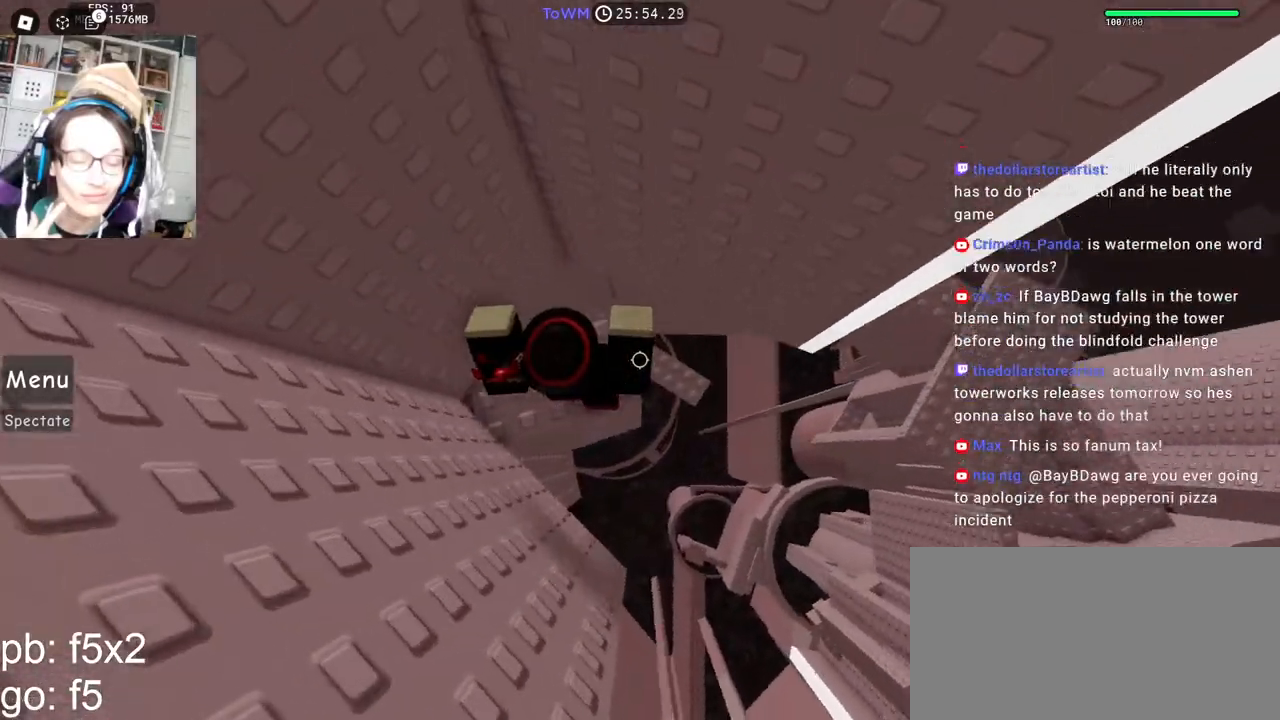
{"keys": ["d", "space"], "mouse": ["right"], "events": [[117, "d", "down"], [167, "d", "up"], [284, "d", "down"], [450, "space", "down"]]}
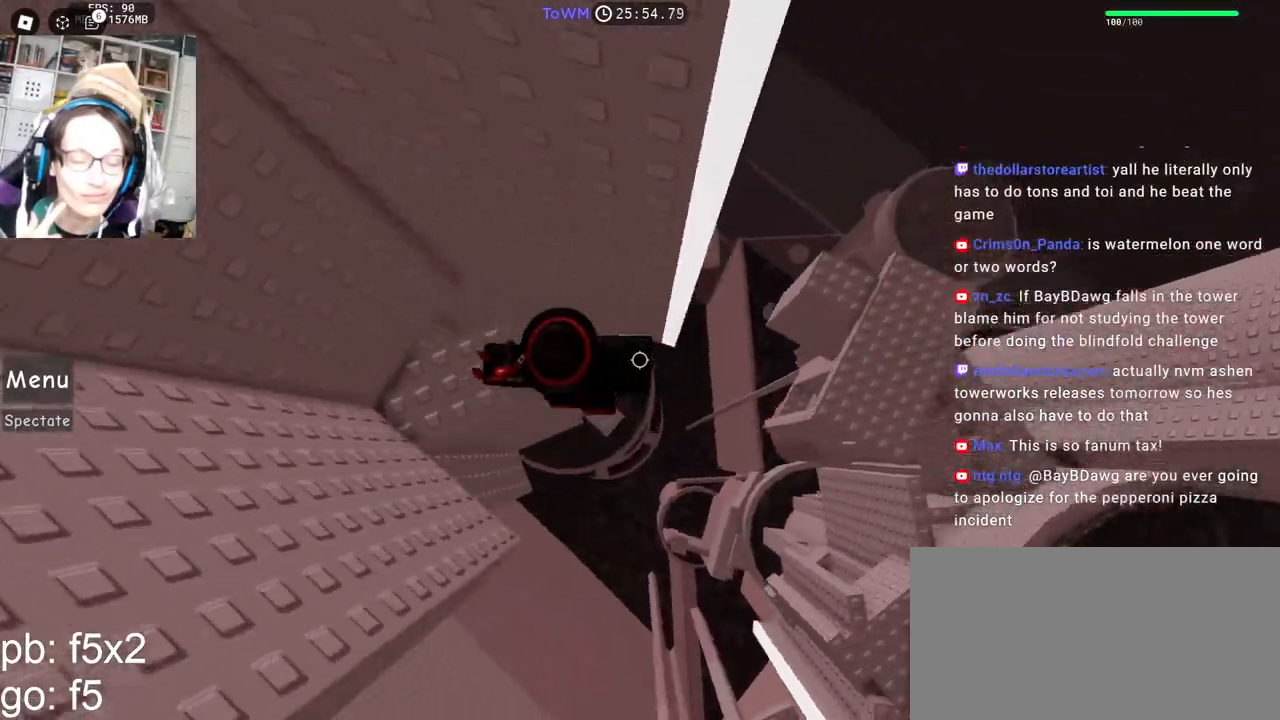
{"keys": ["d"], "mouse": ["right"], "events": [[17, "space", "up"]]}
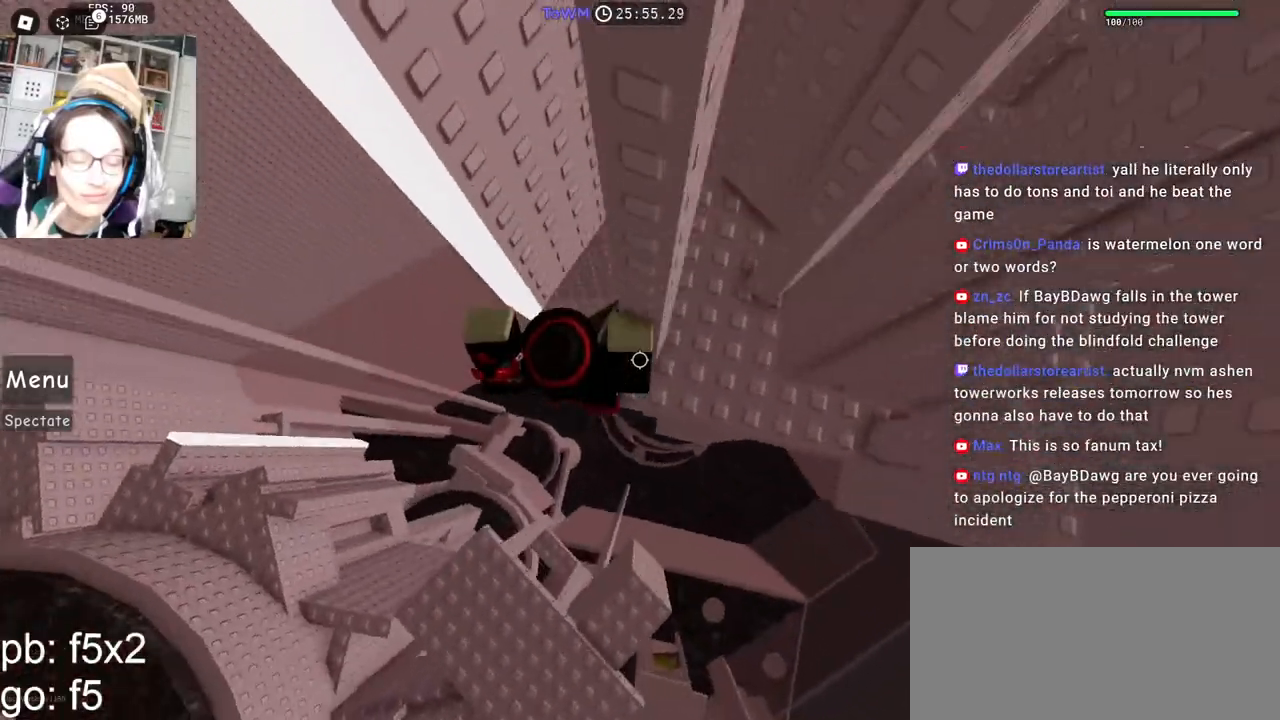
{"keys": ["d", "w"], "mouse": ["right"], "events": [[267, "w", "down"], [384, "d", "up"], [384, "w", "up"], [467, "d", "down"], [467, "w", "down"]]}
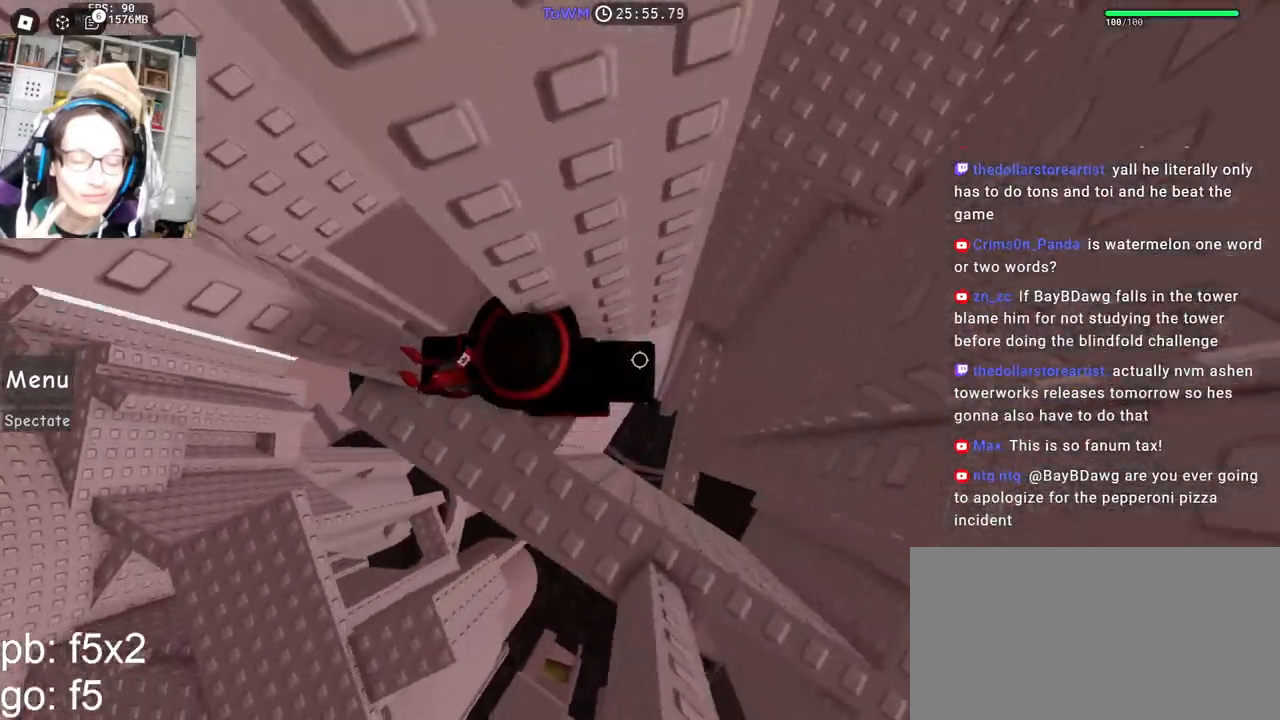
{"keys": ["d"], "mouse": ["right"], "events": [[34, "d", "up"], [34, "w", "up"], [117, "d", "down"], [234, "space", "down"], [334, "space", "up"]]}
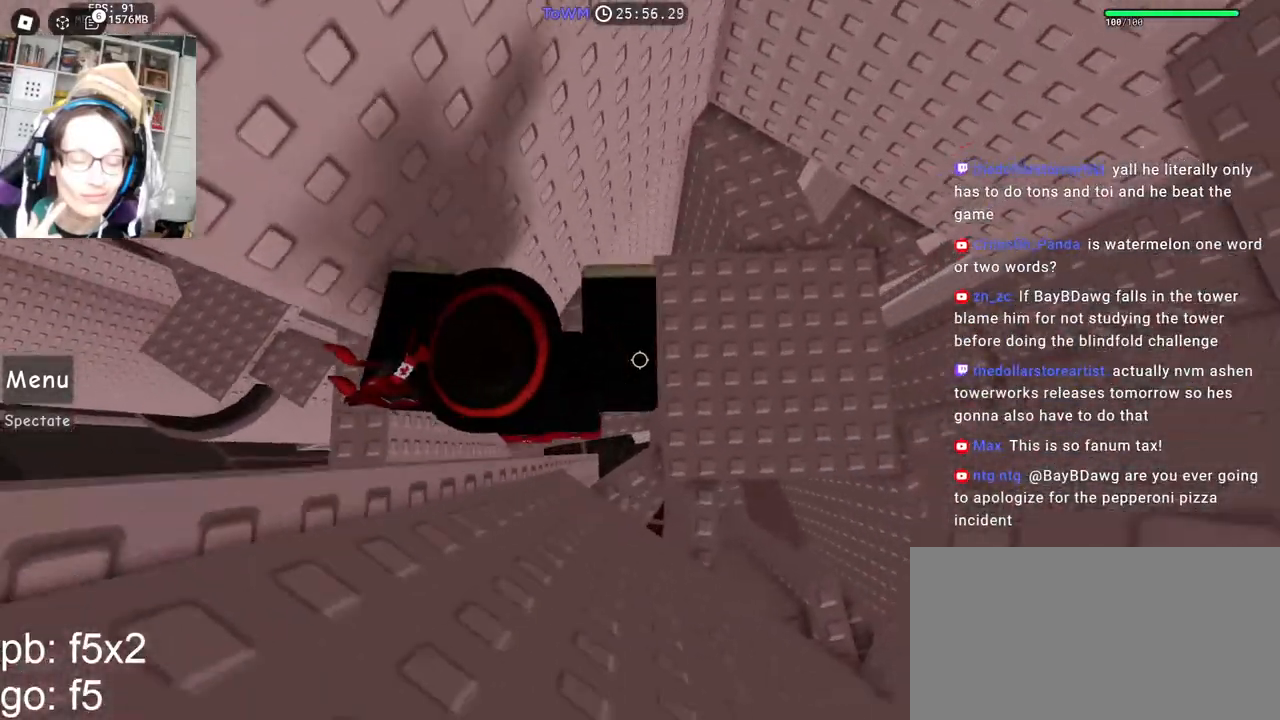
{"keys": [], "mouse": ["right"], "events": [[34, "mouse_wheel", "down"], [50, "mouse_wheel", "up"], [117, "shift", "down"], [184, "d", "up"], [267, "shift", "up"]]}
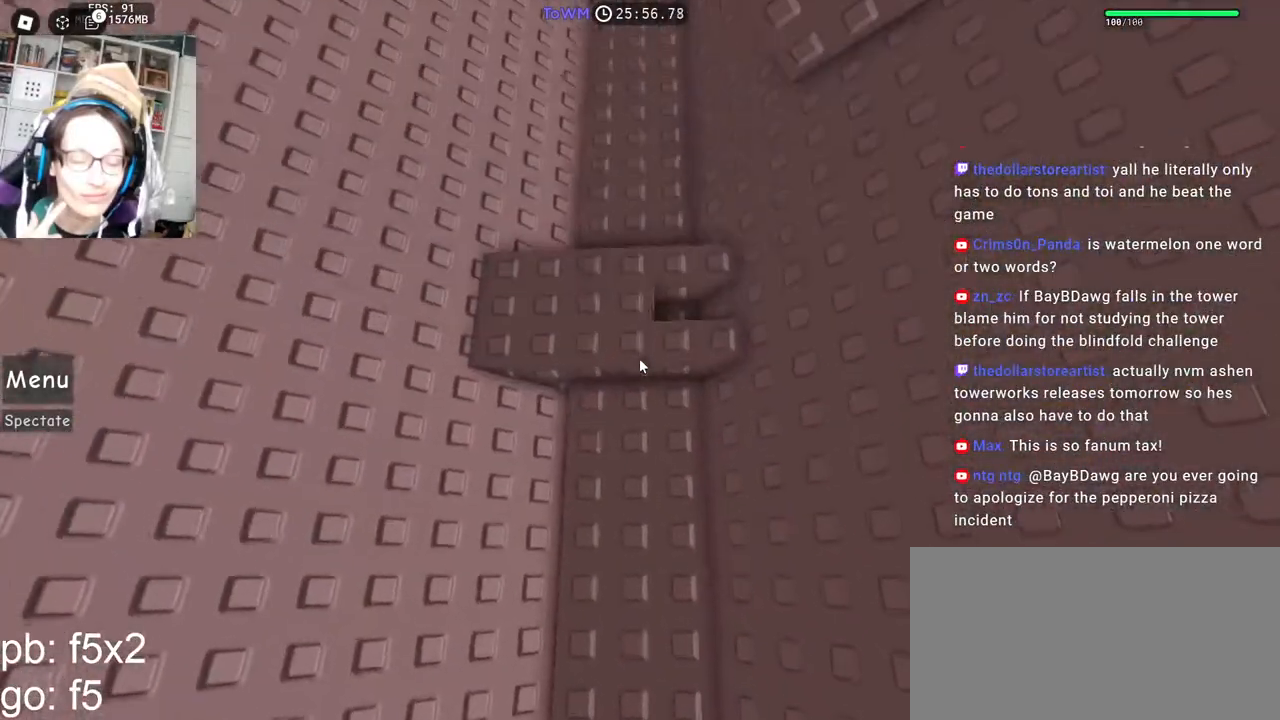
{"keys": ["w"], "mouse": ["right"], "events": [[184, "w", "down"]]}
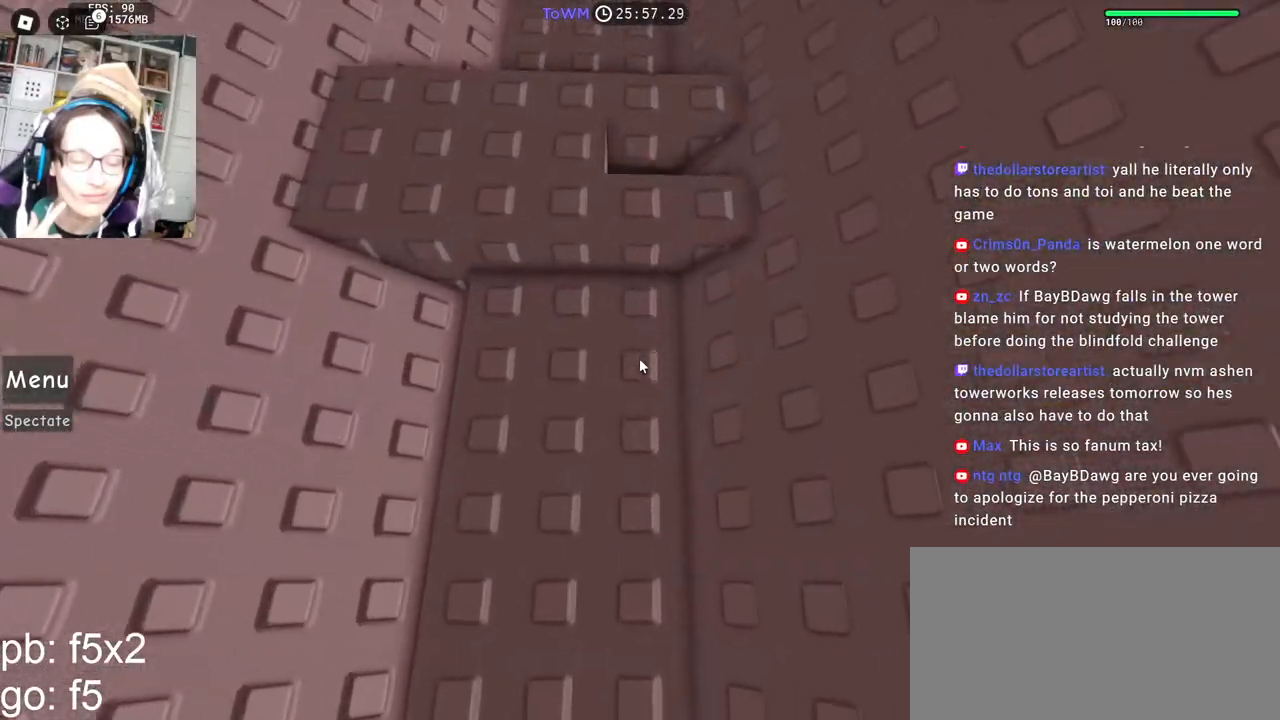
{"keys": [], "mouse": ["right"], "events": [[34, "space", "down"], [100, "space", "up"], [367, "w", "up"]]}
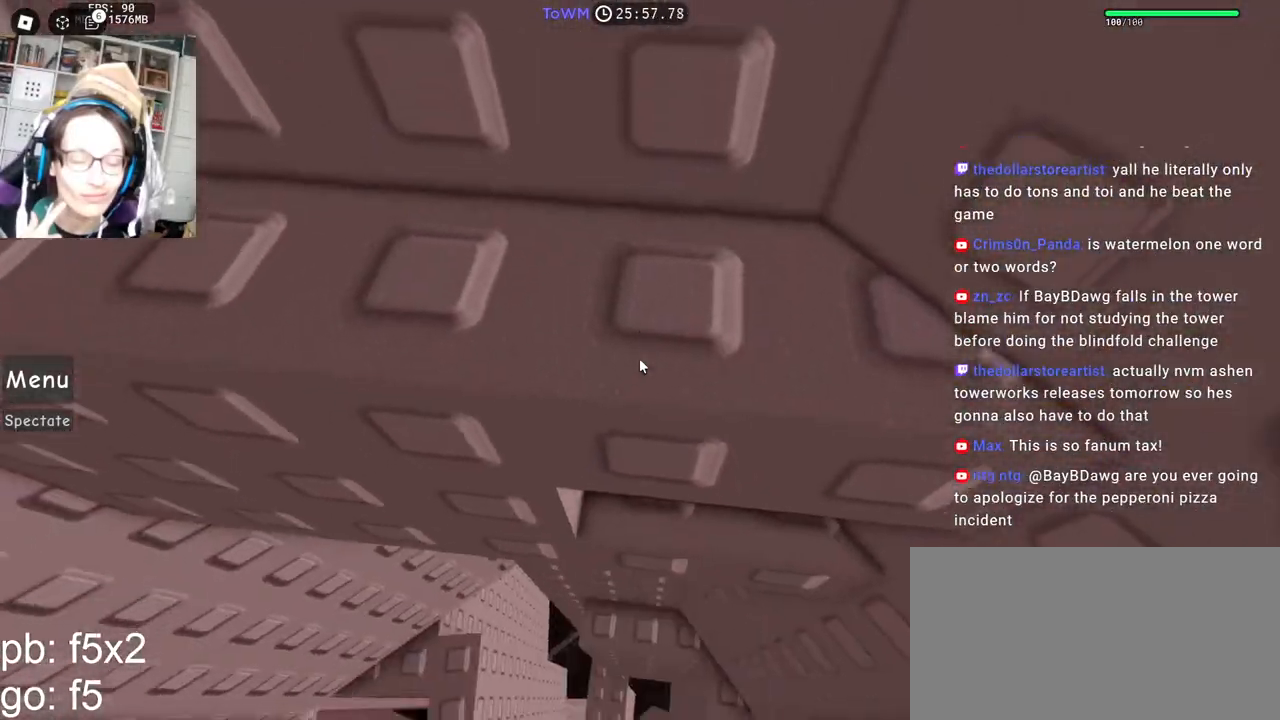
{"keys": [], "mouse": ["right"], "events": [[17, "a", "down"], [84, "a", "up"], [200, "a", "down"], [234, "a", "up"], [384, "a", "down"], [417, "a", "up"]]}
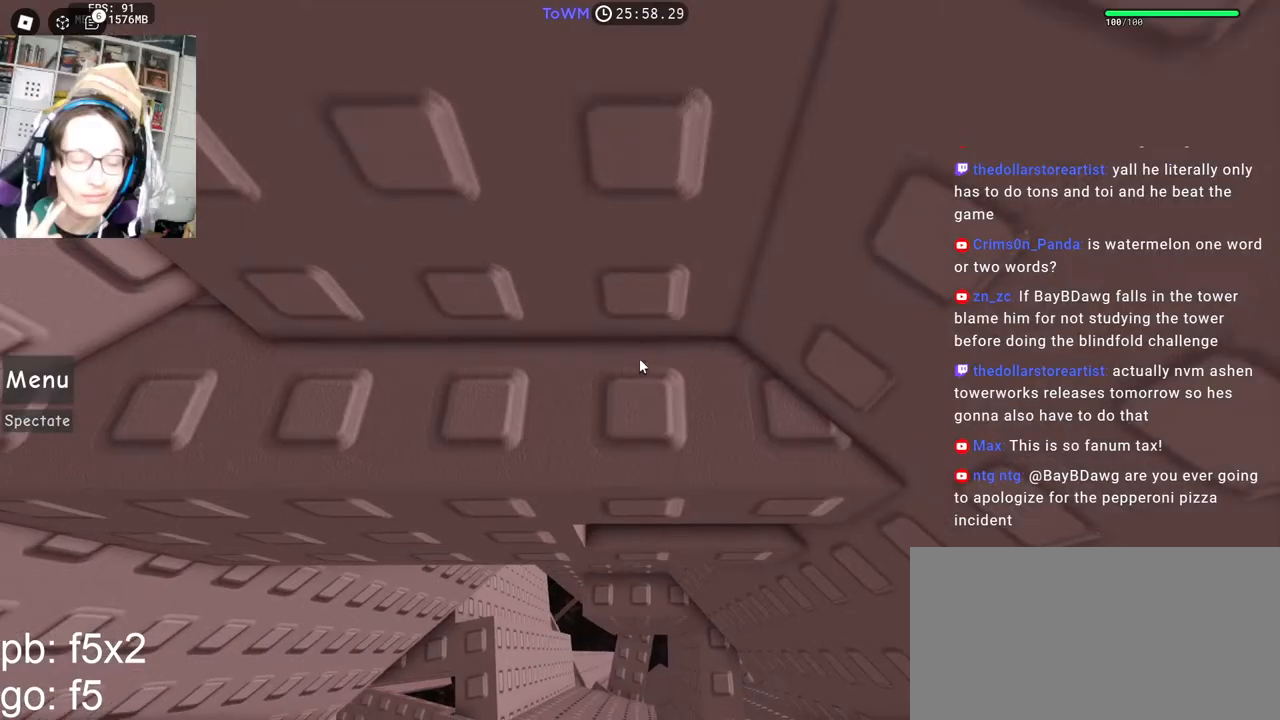
{"keys": [], "mouse": ["right"], "events": [[50, "a", "down"], [84, "a", "up"]]}
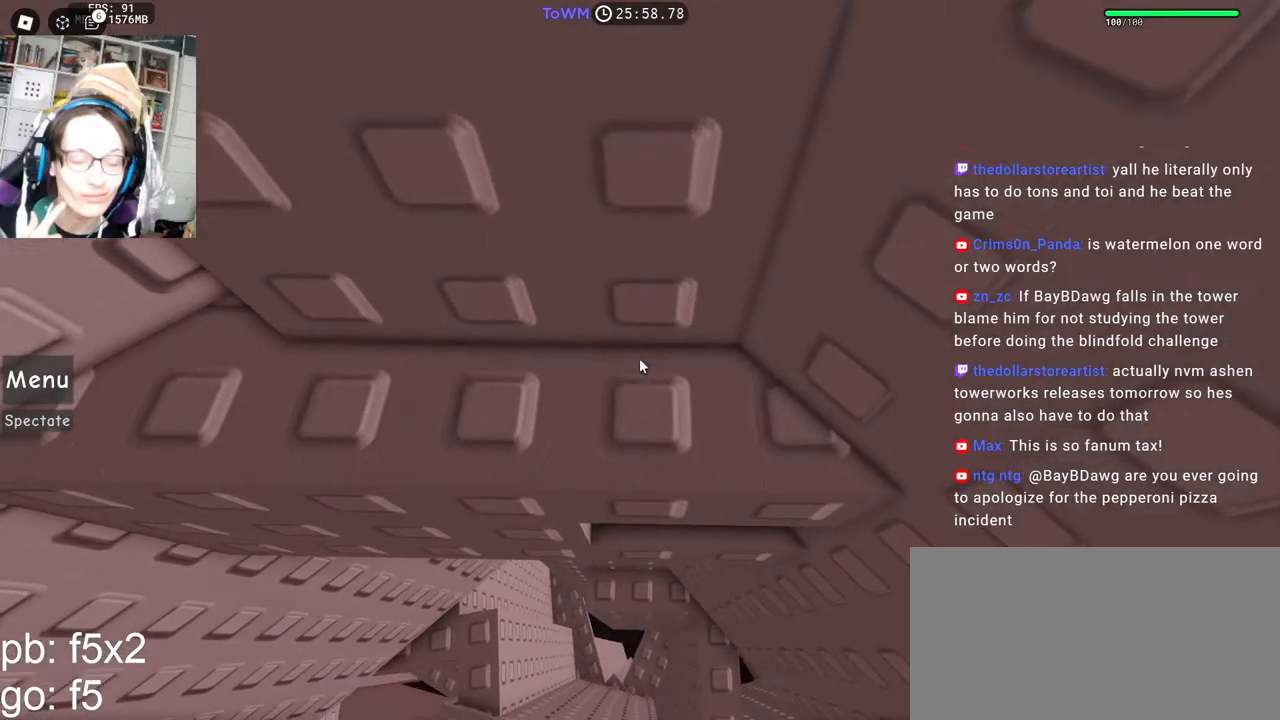
{"keys": [], "mouse": ["wheel", "right"], "events": [[17, "mouse_wheel", "down"], [117, "mouse_wheel", "up"], [500, "mouse_wheel", "down"]]}
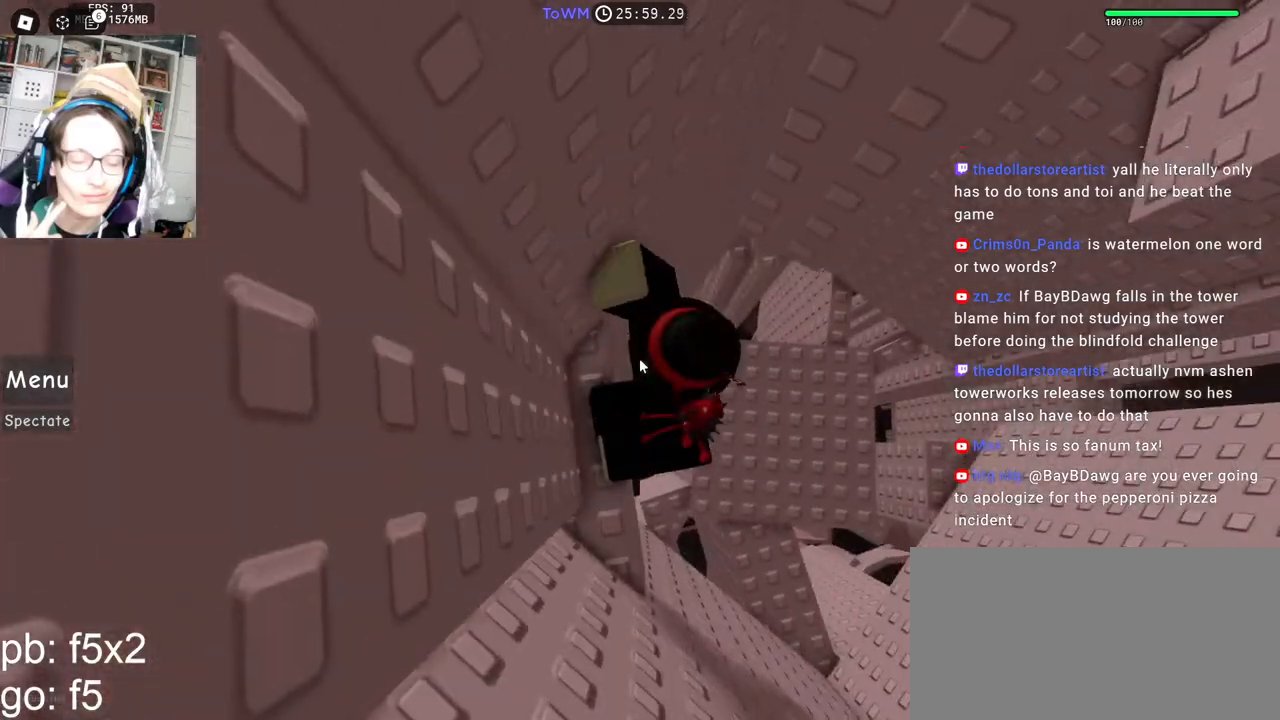
{"keys": ["d"], "mouse": ["right"], "events": [[184, "mouse_wheel", "up"], [200, "d", "down"], [200, "shift", "down"], [334, "space", "down"], [367, "shift", "up"], [400, "space", "up"]]}
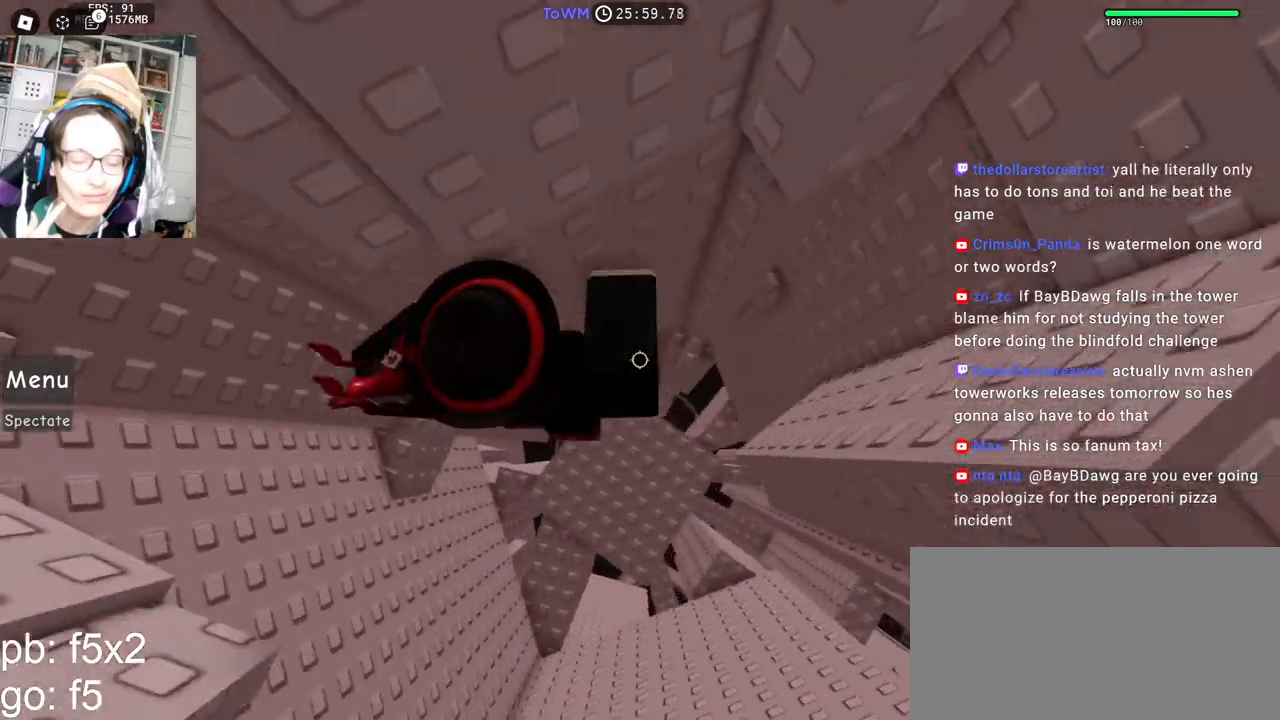
{"keys": [], "mouse": ["right"], "events": [[500, "d", "up"]]}
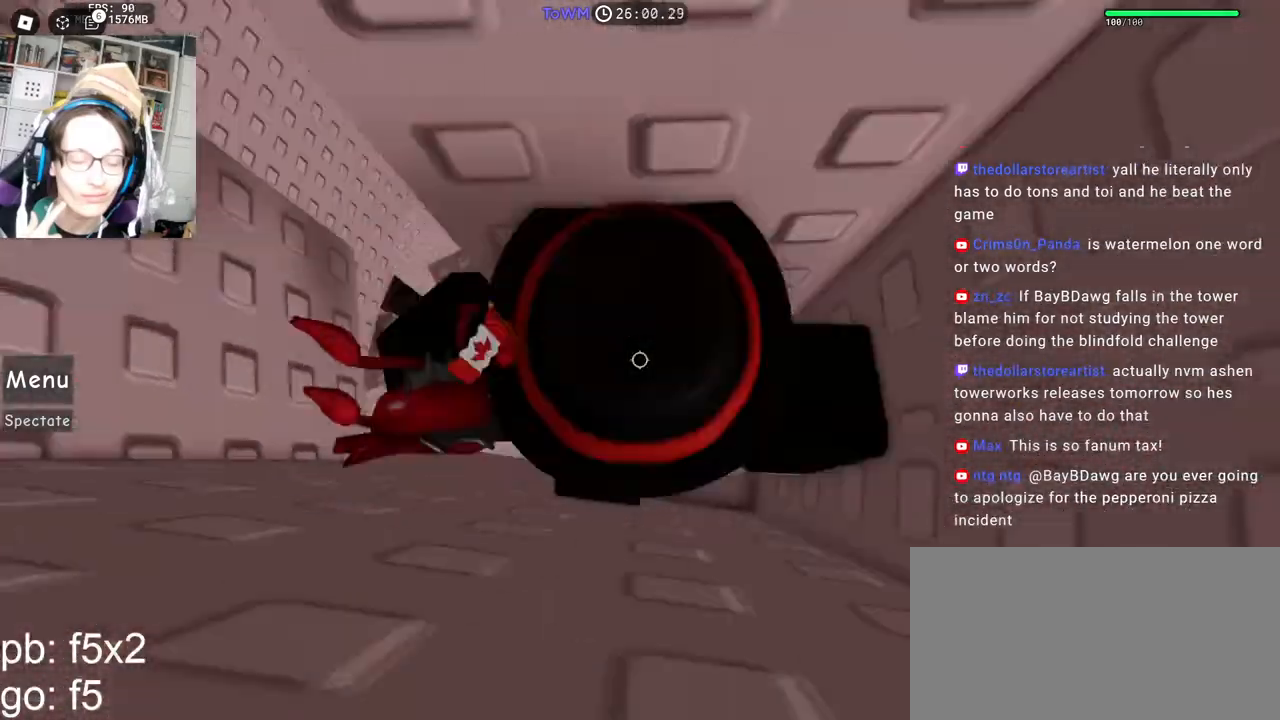
{"keys": ["s"], "mouse": ["right"], "events": [[334, "s", "down"]]}
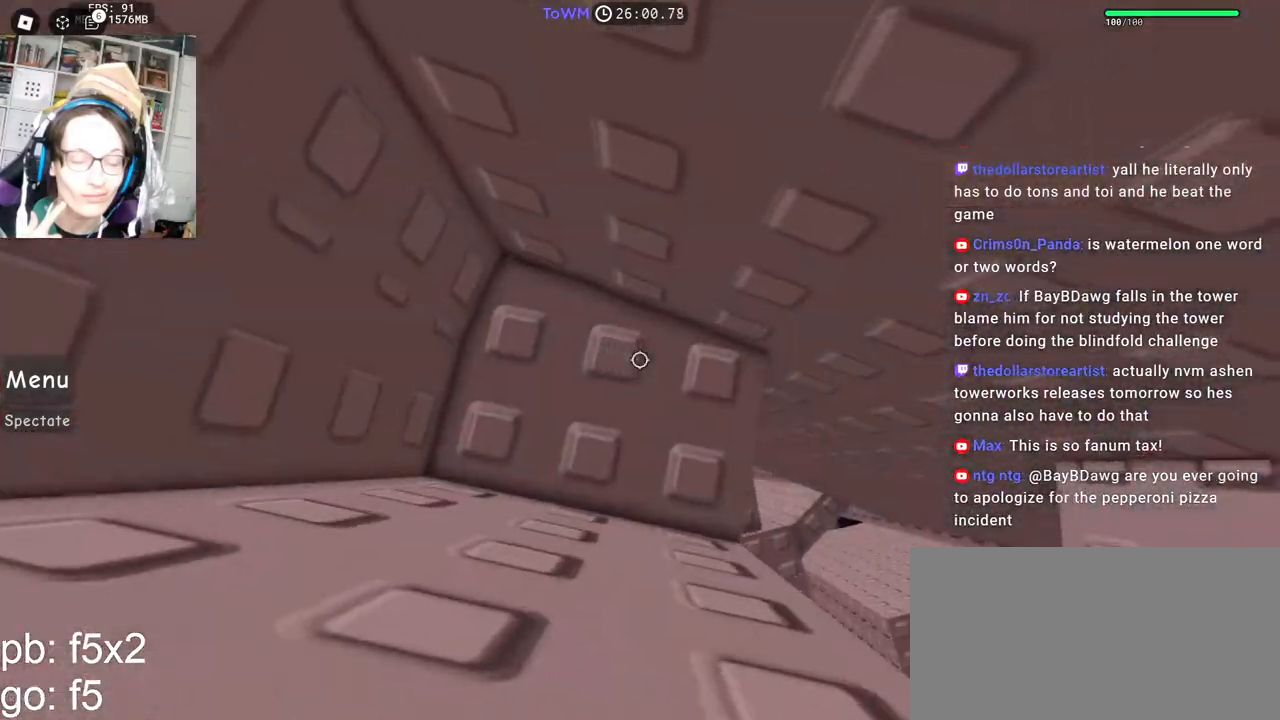
{"keys": ["s"], "mouse": ["right"], "events": [[250, "s", "up"], [334, "s", "down"], [400, "s", "up"], [484, "s", "down"]]}
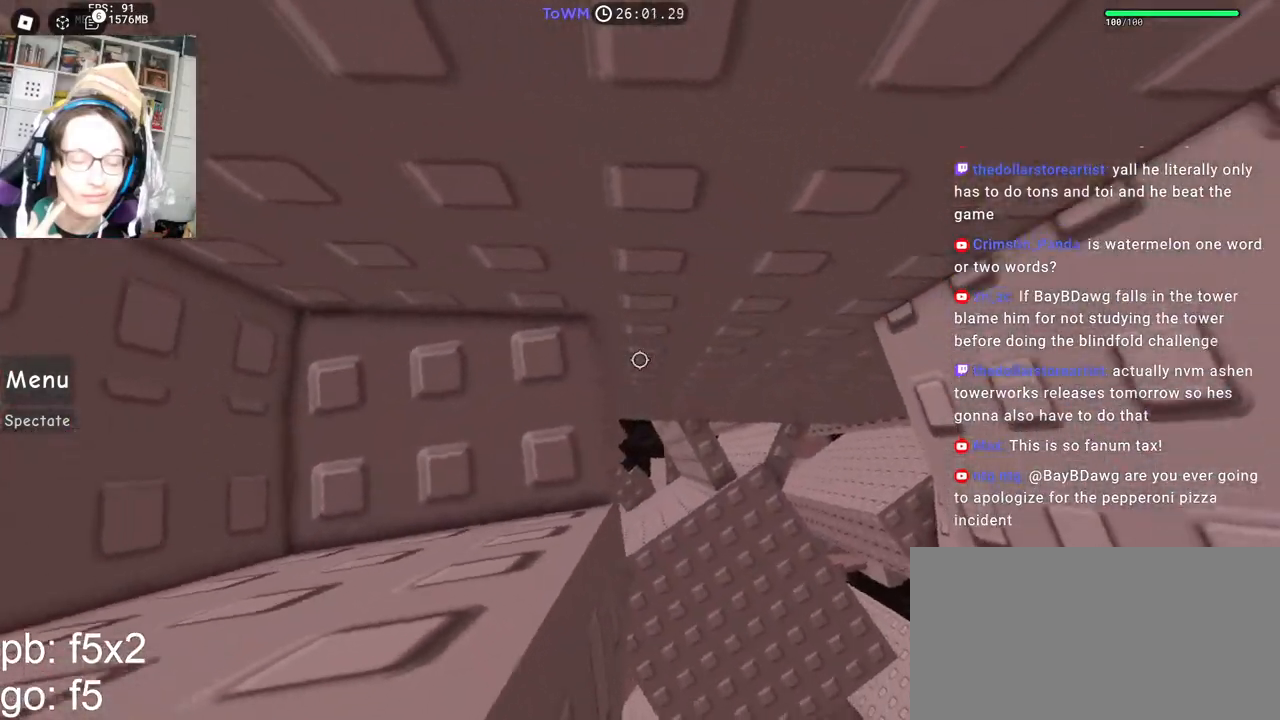
{"keys": [], "mouse": ["right"], "events": [[50, "s", "up"], [150, "s", "down"], [217, "s", "up"], [284, "s", "down"], [350, "s", "up"]]}
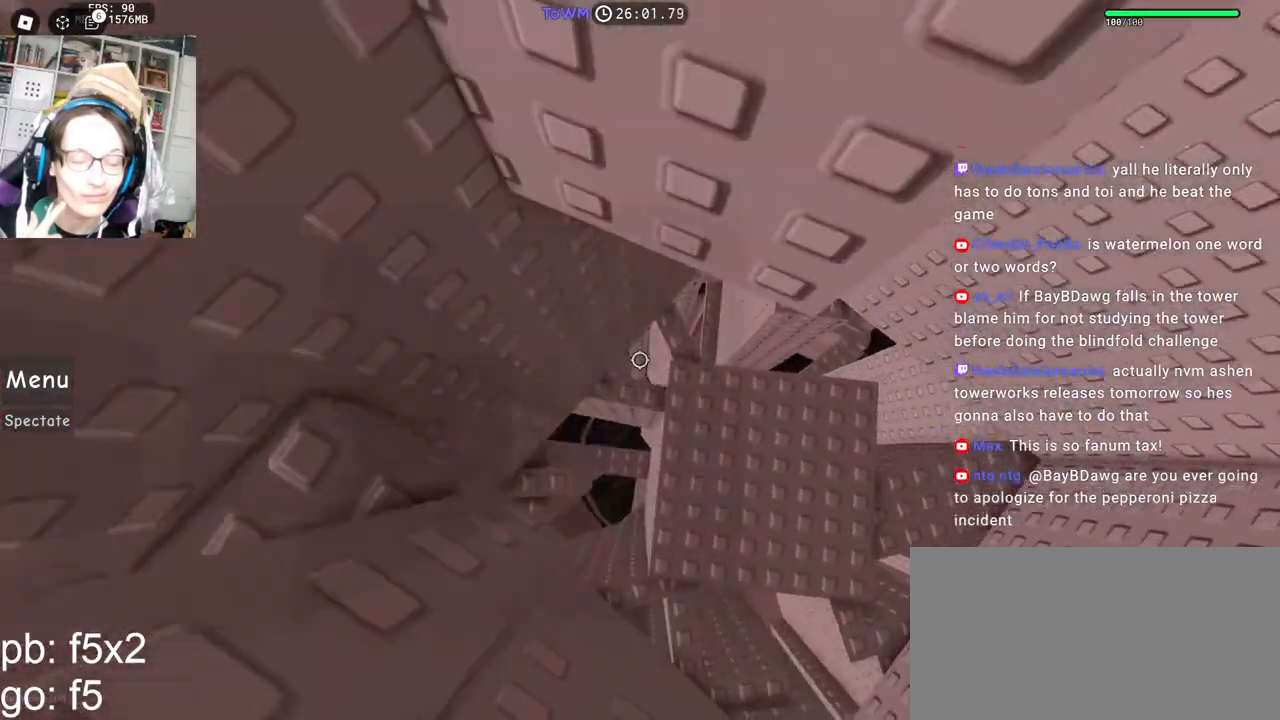
{"keys": ["d"], "mouse": ["right"], "events": [[217, "d", "down"], [350, "space", "down"], [417, "space", "up"]]}
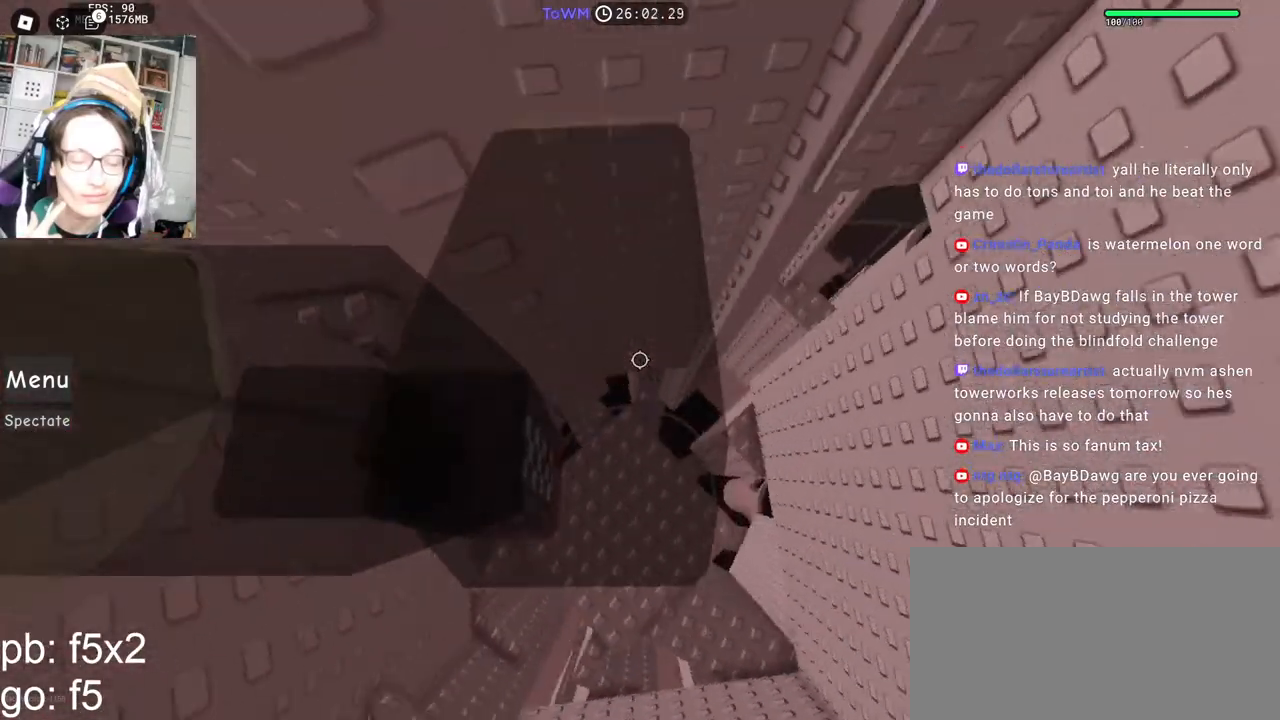
{"keys": ["w"], "mouse": ["right"], "events": [[200, "shift", "down"], [200, "w", "down"], [300, "d", "up"], [367, "shift", "up"]]}
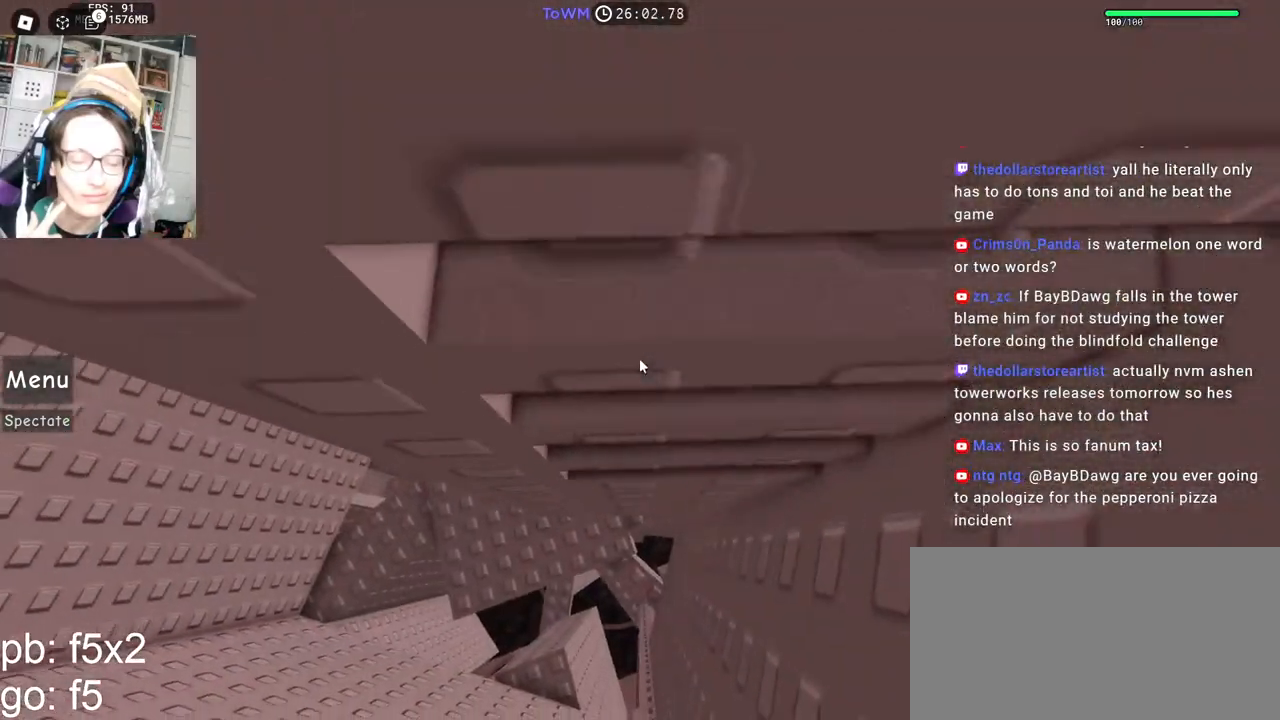
{"keys": [], "mouse": ["right"], "events": [[450, "w", "up"]]}
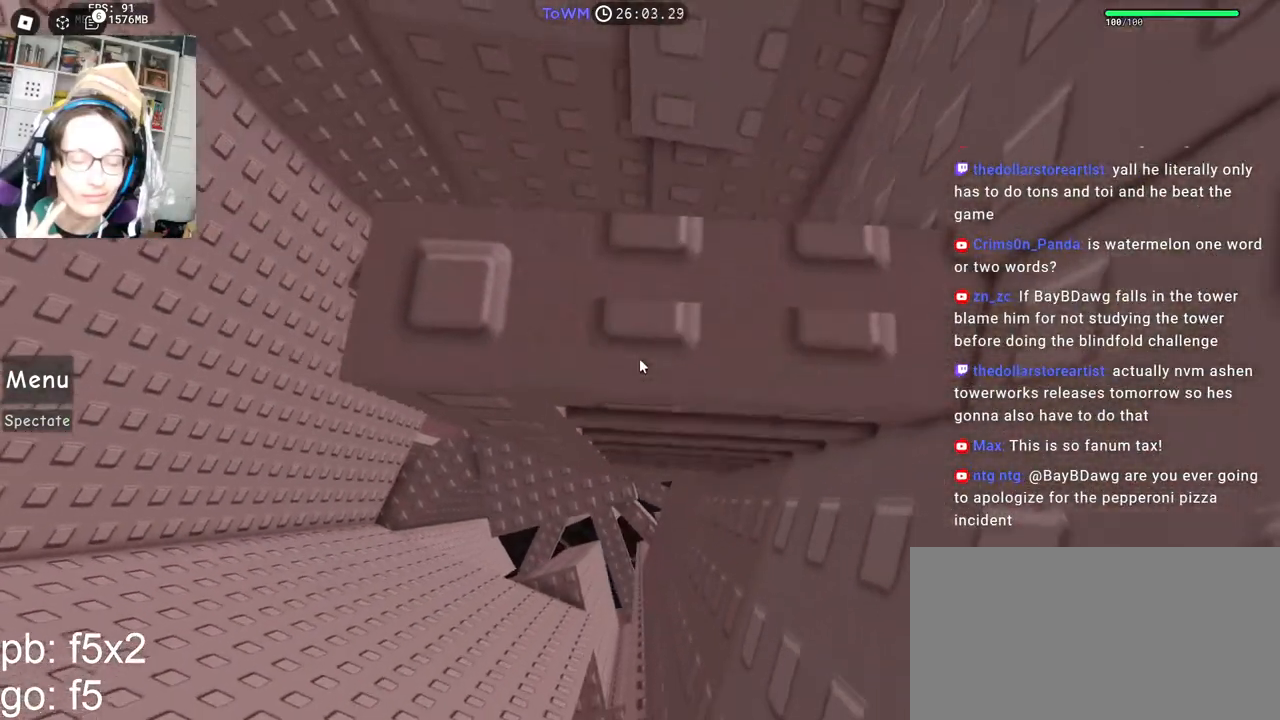
{"keys": ["a"], "mouse": ["right"], "events": [[67, "w", "down"], [150, "w", "up"], [250, "w", "down"], [317, "w", "up"], [484, "a", "down"]]}
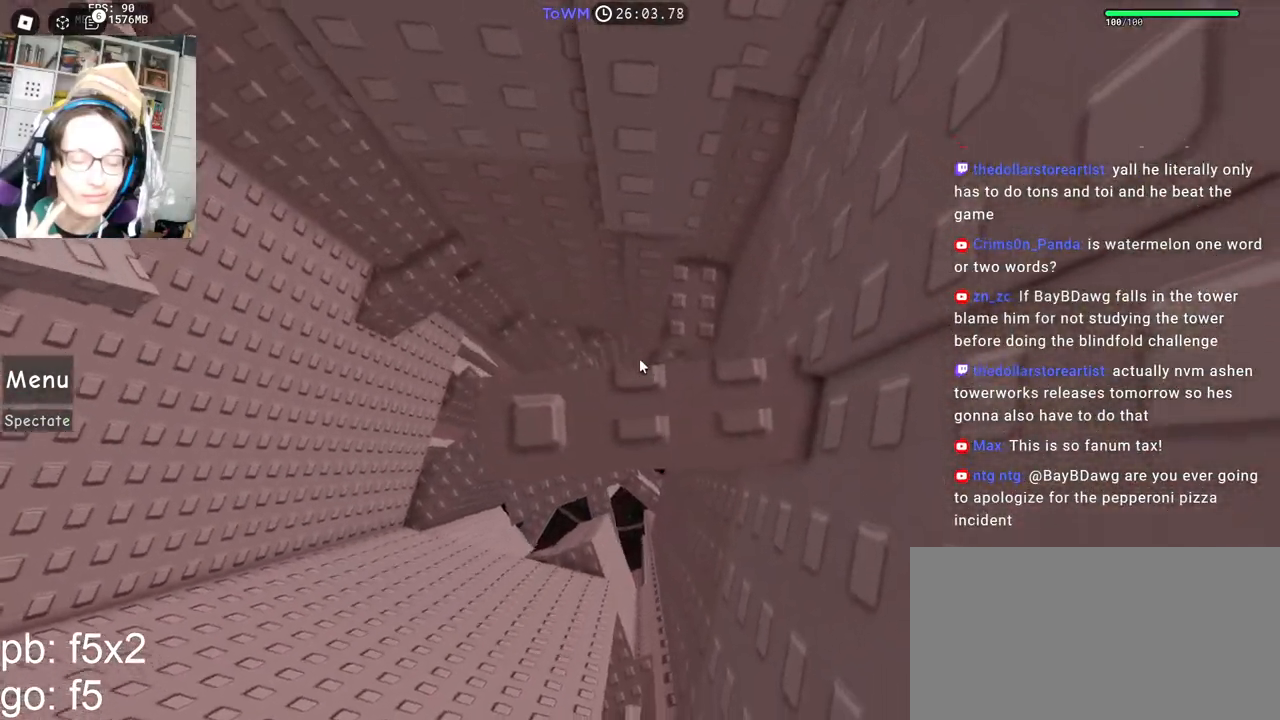
{"keys": [], "mouse": ["wheel", "right"], "events": [[84, "a", "up"], [200, "space", "down"], [250, "space", "up"], [434, "mouse_wheel", "down"]]}
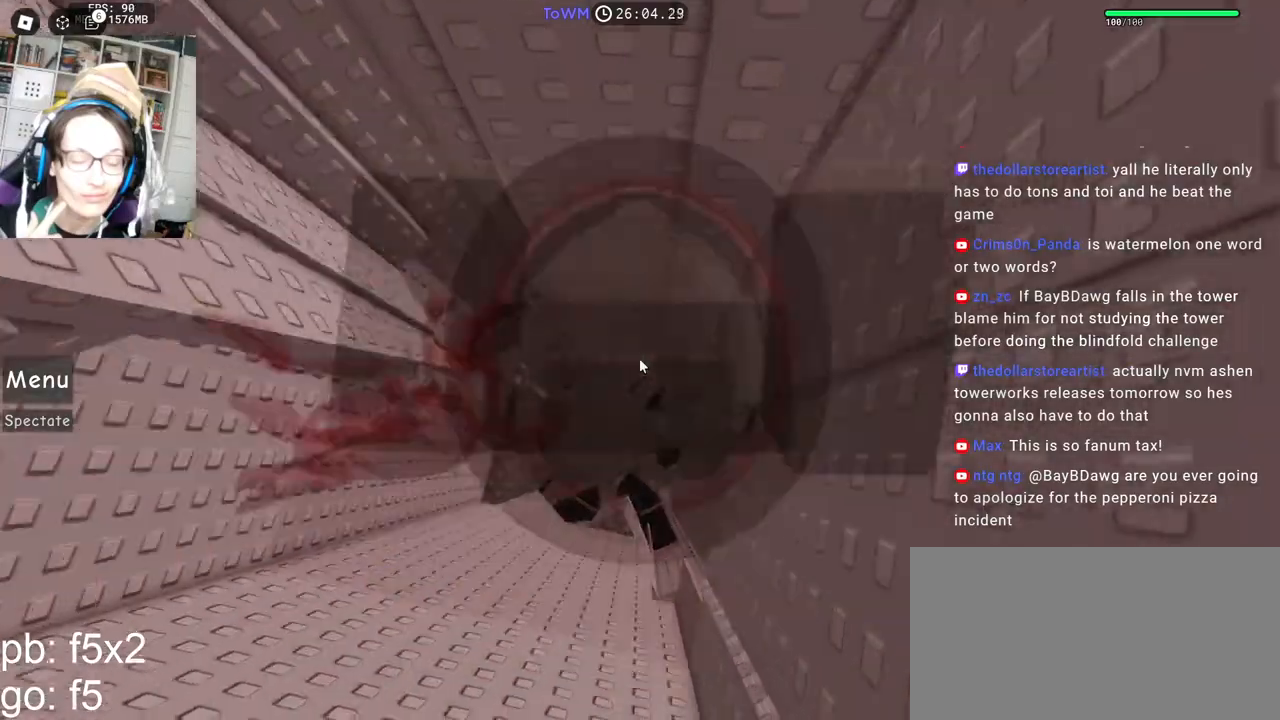
{"keys": [], "mouse": ["right"], "events": [[17, "mouse_wheel", "up"], [17, "shift", "down"], [184, "shift", "up"]]}
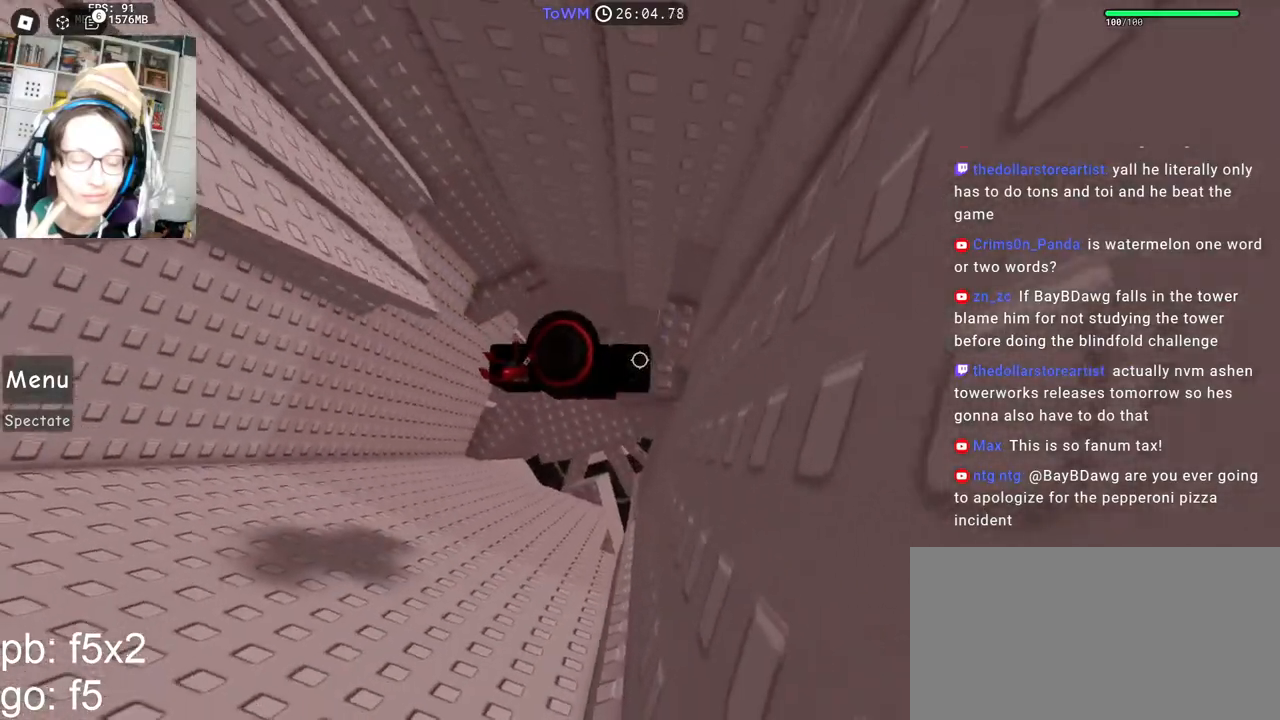
{"keys": ["a"], "mouse": ["right"], "events": [[100, "a", "down"], [217, "space", "down"], [284, "space", "up"]]}
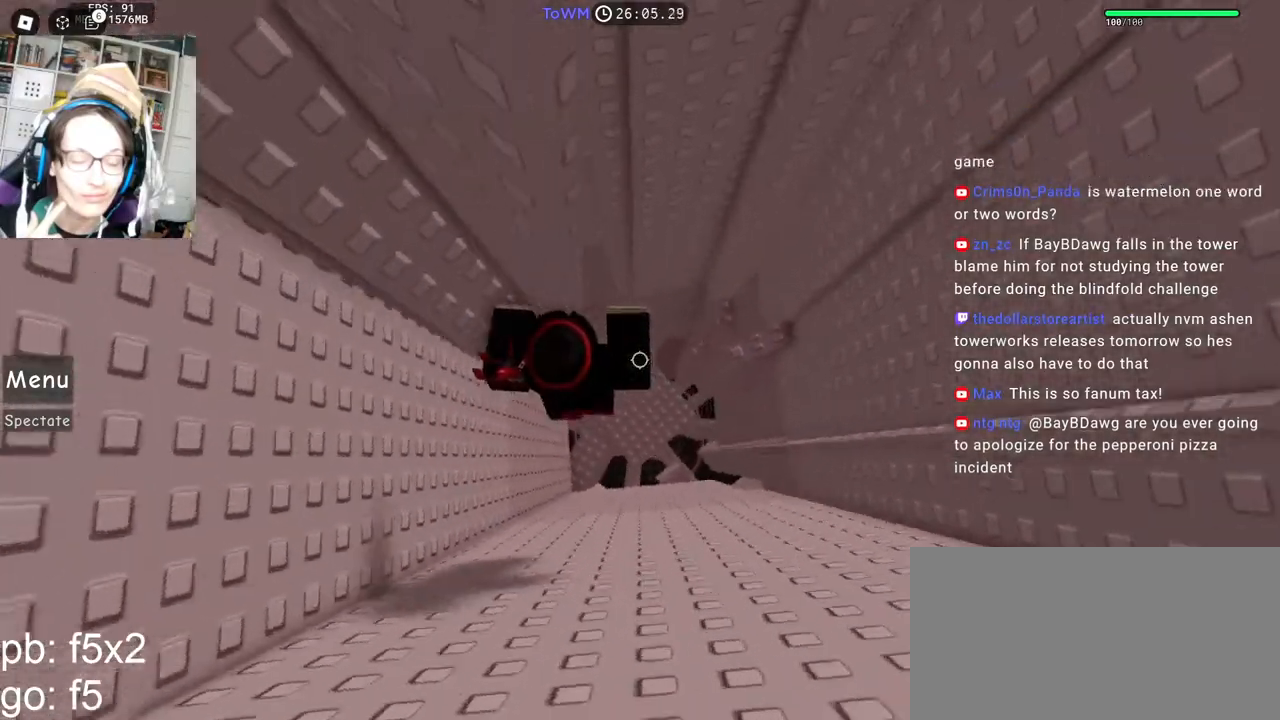
{"keys": [], "mouse": ["right"], "events": [[84, "w", "down"], [167, "a", "up"], [217, "shift", "down"], [317, "w", "up"], [350, "shift", "up"]]}
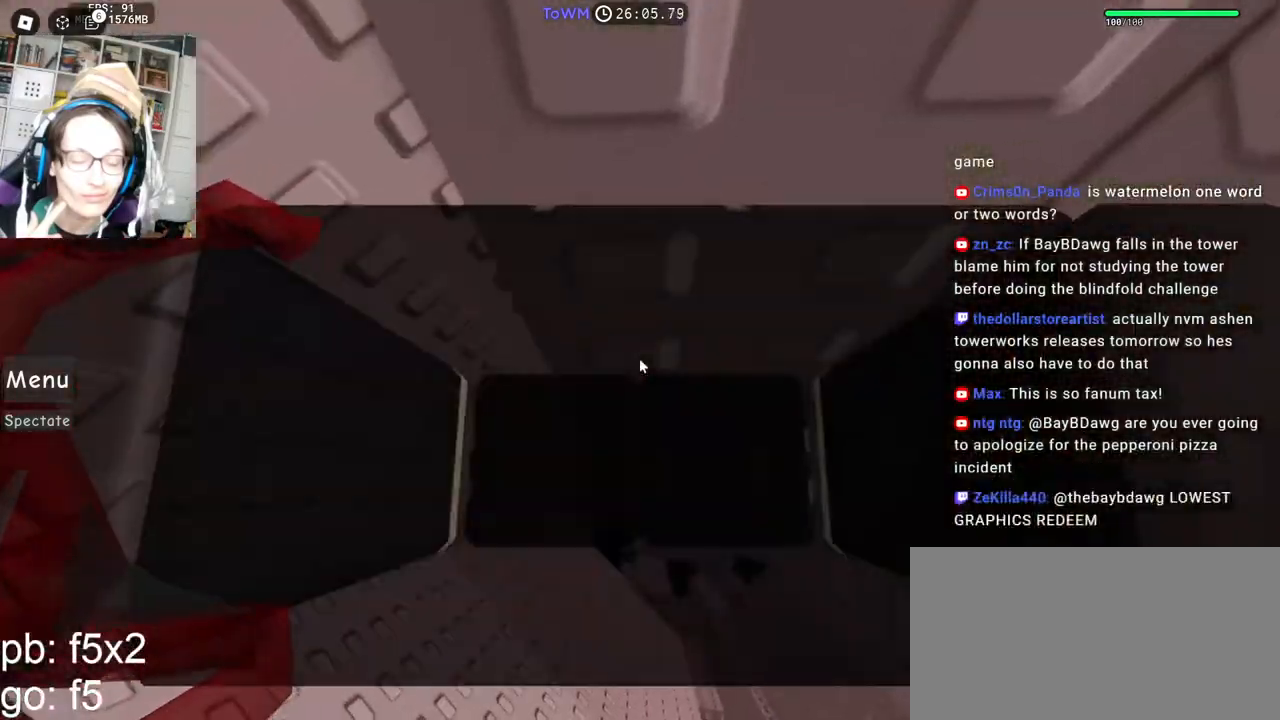
{"keys": [], "mouse": ["right"], "events": [[67, "space", "down"], [150, "space", "up"], [317, "w", "down"], [367, "w", "up"]]}
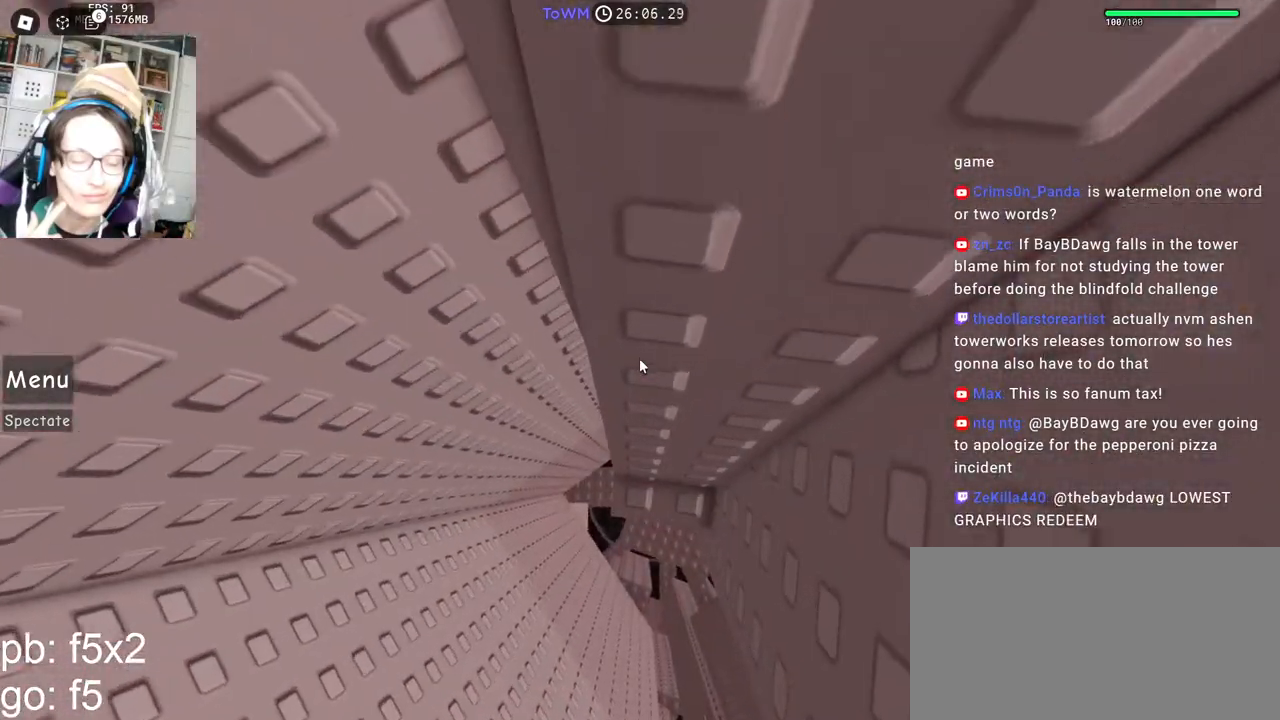
{"keys": [], "mouse": ["right"], "events": []}
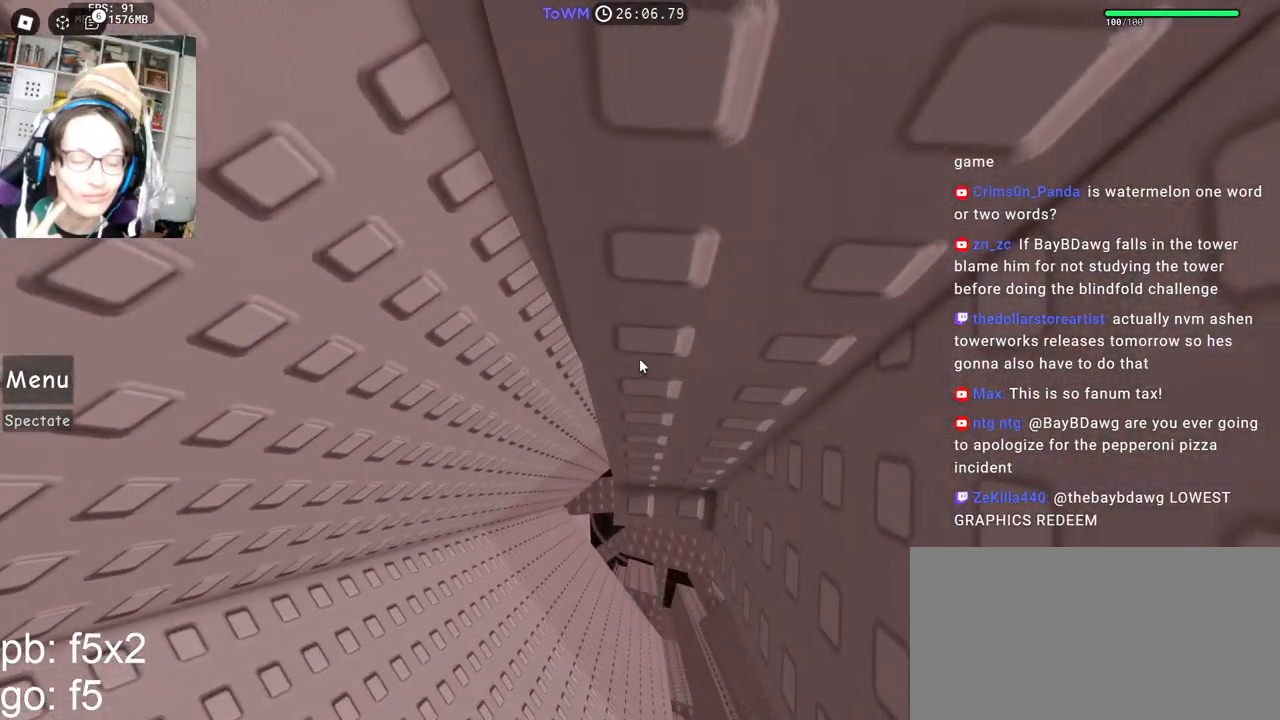
{"keys": [], "mouse": ["right"], "events": []}
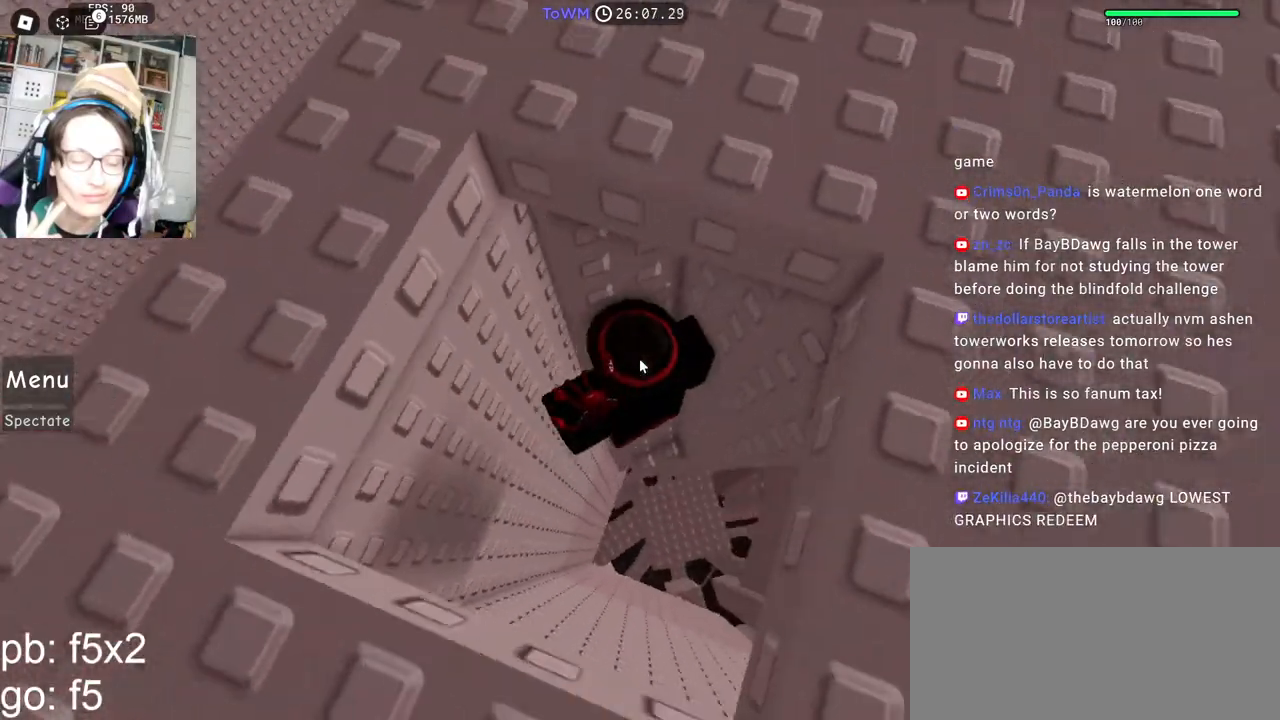
{"keys": ["shift", "space", "w"], "mouse": ["right"], "events": [[267, "s", "down"], [400, "space", "down"], [484, "s", "up"], [484, "shift", "down"], [500, "w", "down"]]}